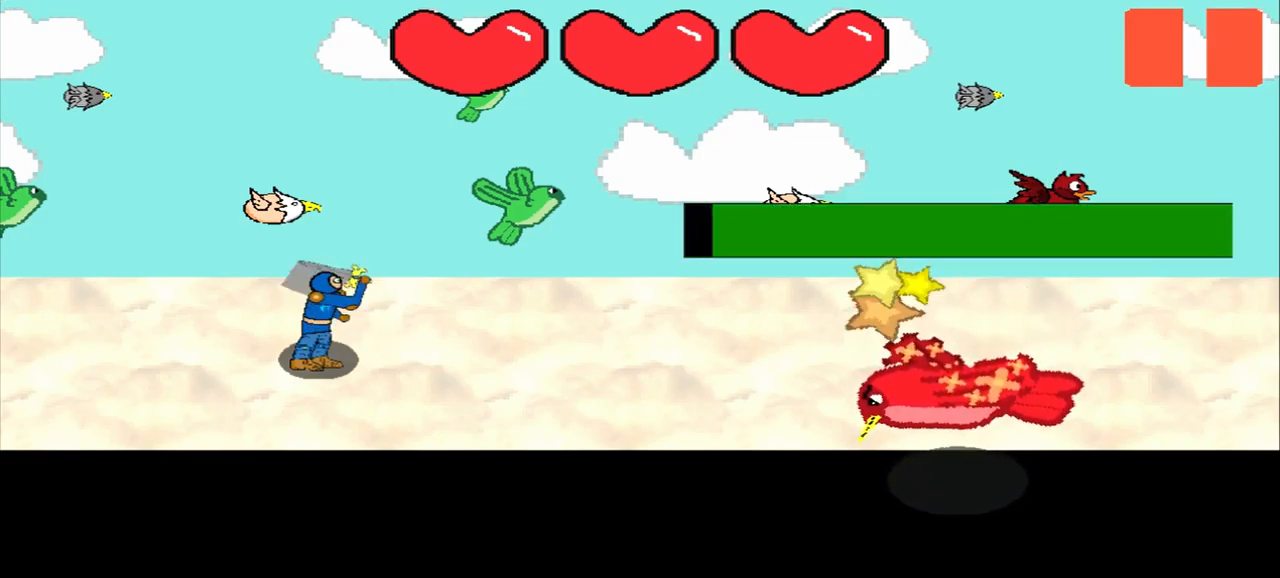
Gameplay with a controller (PlayStation layout); each line is a JSON object with the inputs held at the frame after it. "events" lists button and stick changes between this image and that frame as [ms after this image, input, new state], when the widget could be followed in between. Not read: L2 L3 R2 R3 right_stick.
{"buttons": [], "left_stick": "center", "events": [[209, "left_stick", "left"], [500, "left_stick", "center"]]}
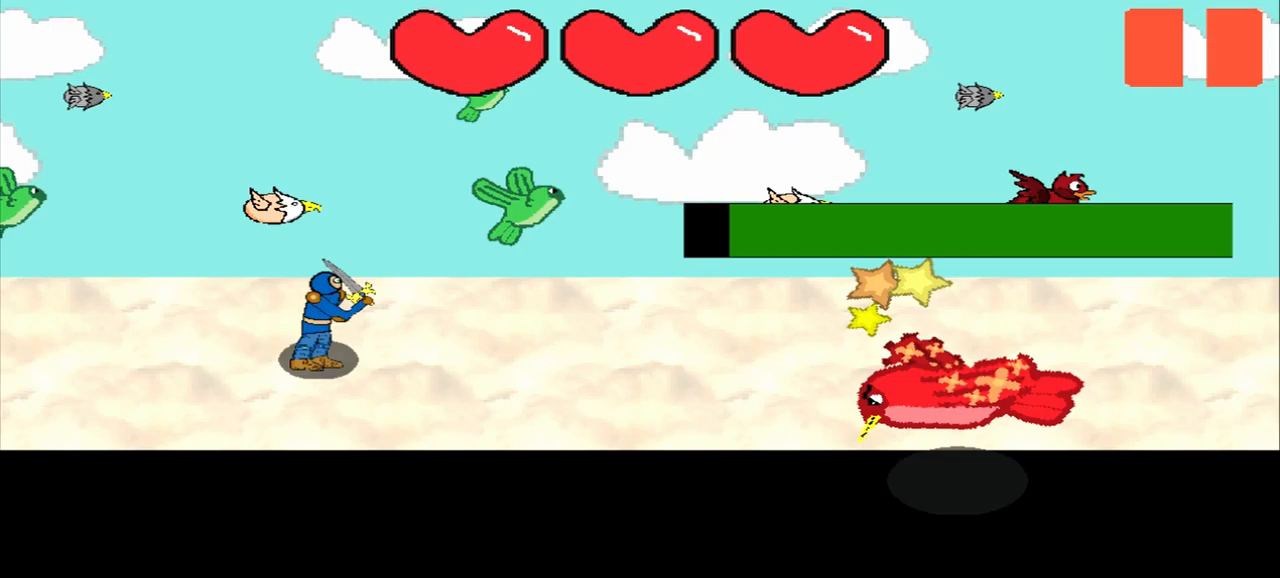
{"buttons": [], "left_stick": "center", "events": []}
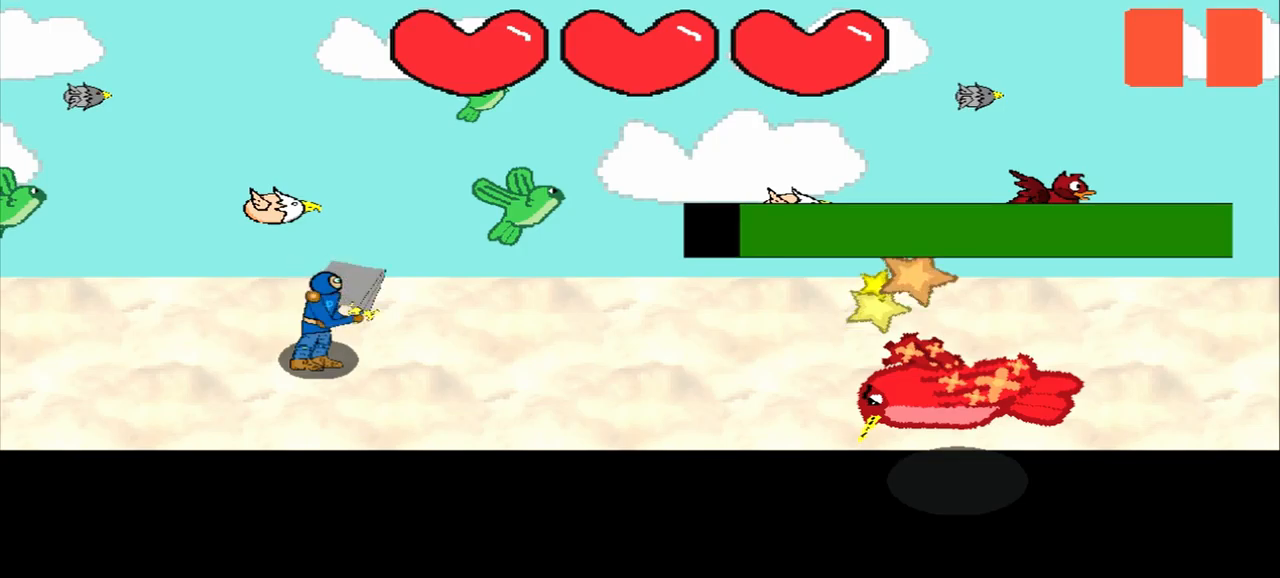
{"buttons": [], "left_stick": "down", "events": [[83, "left_stick", "right"], [208, "left_stick", "center"], [500, "left_stick", "down"]]}
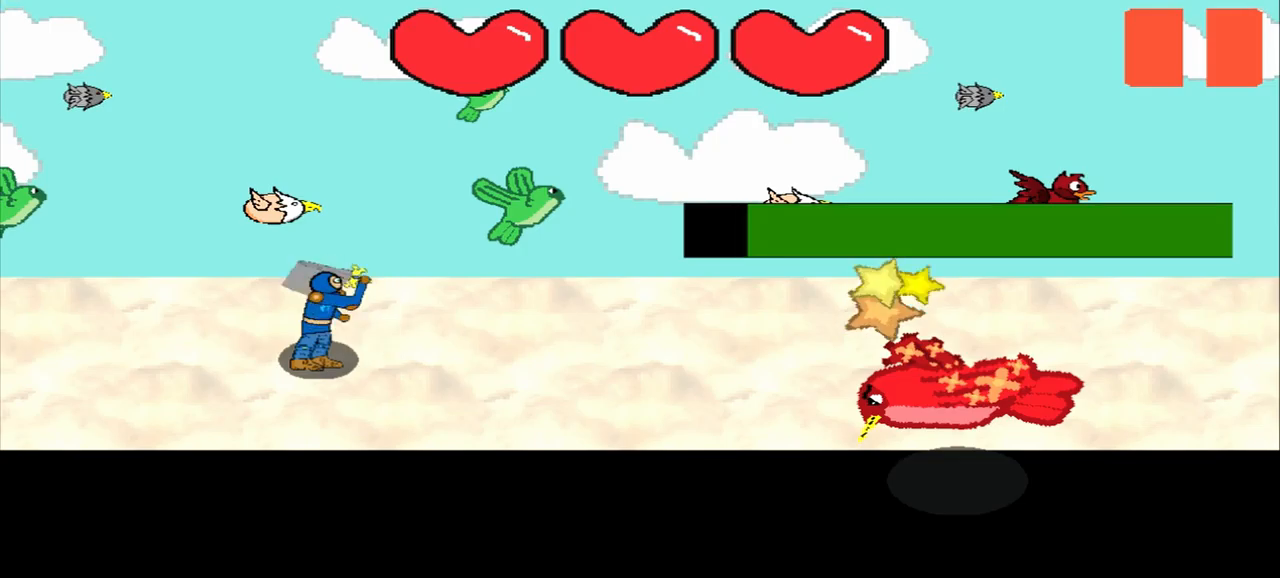
{"buttons": [], "left_stick": "left", "events": [[125, "left_stick", "center"], [458, "left_stick", "left"]]}
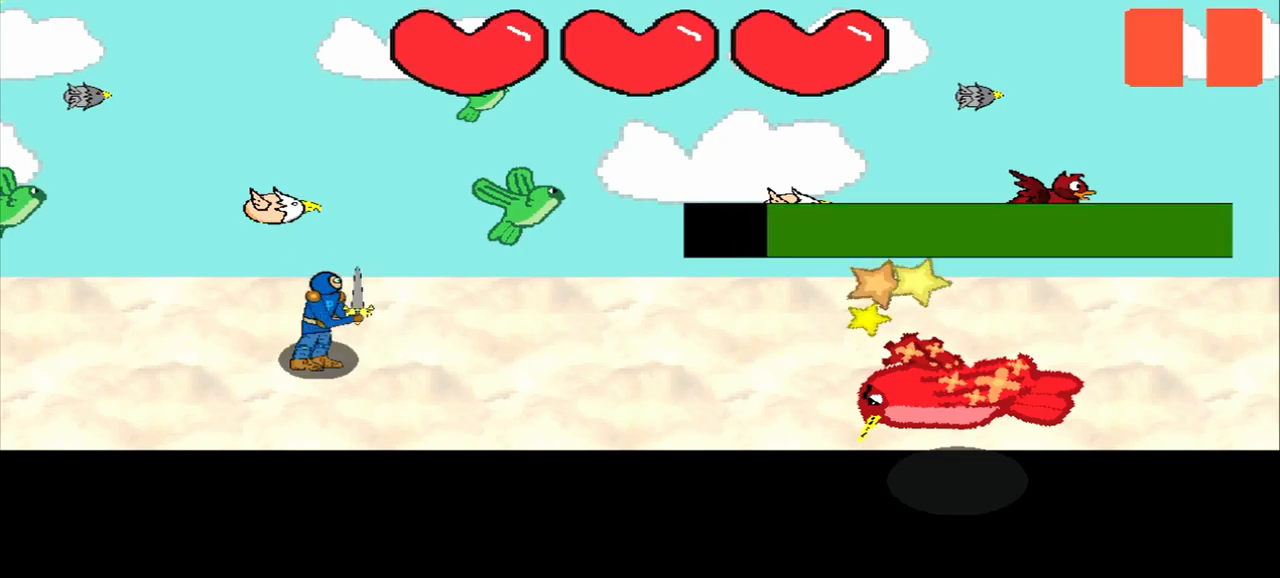
{"buttons": [], "left_stick": "center", "events": [[42, "left_stick", "center"], [250, "left_stick", "right"], [333, "left_stick", "down-right"], [500, "left_stick", "center"]]}
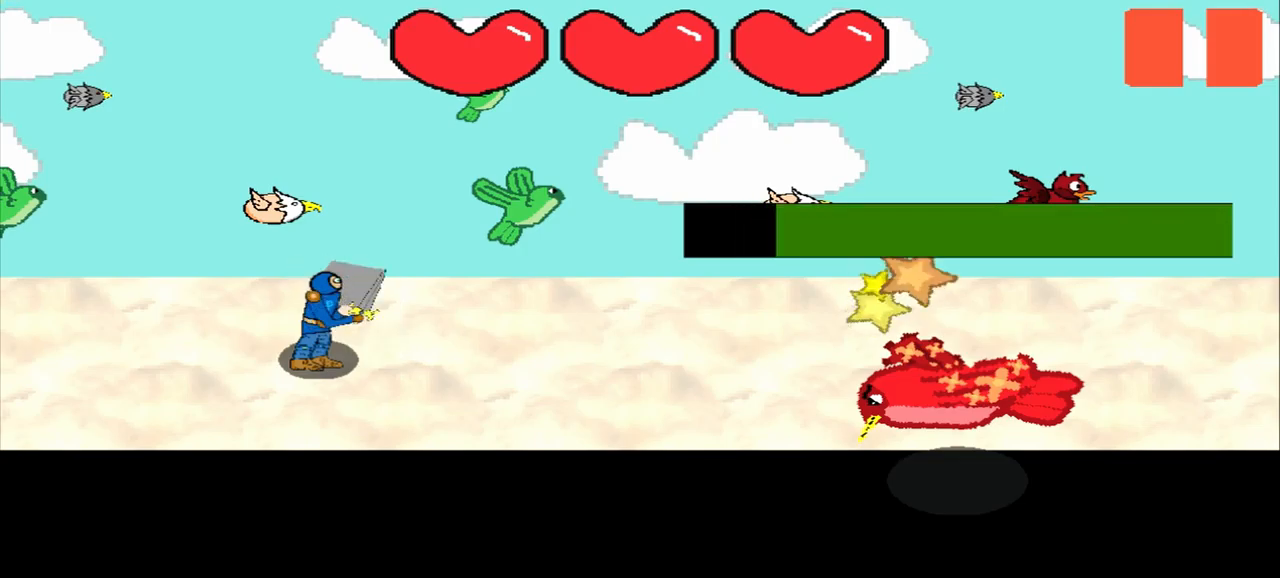
{"buttons": [], "left_stick": "center", "events": [[167, "left_stick", "up-right"], [375, "left_stick", "center"]]}
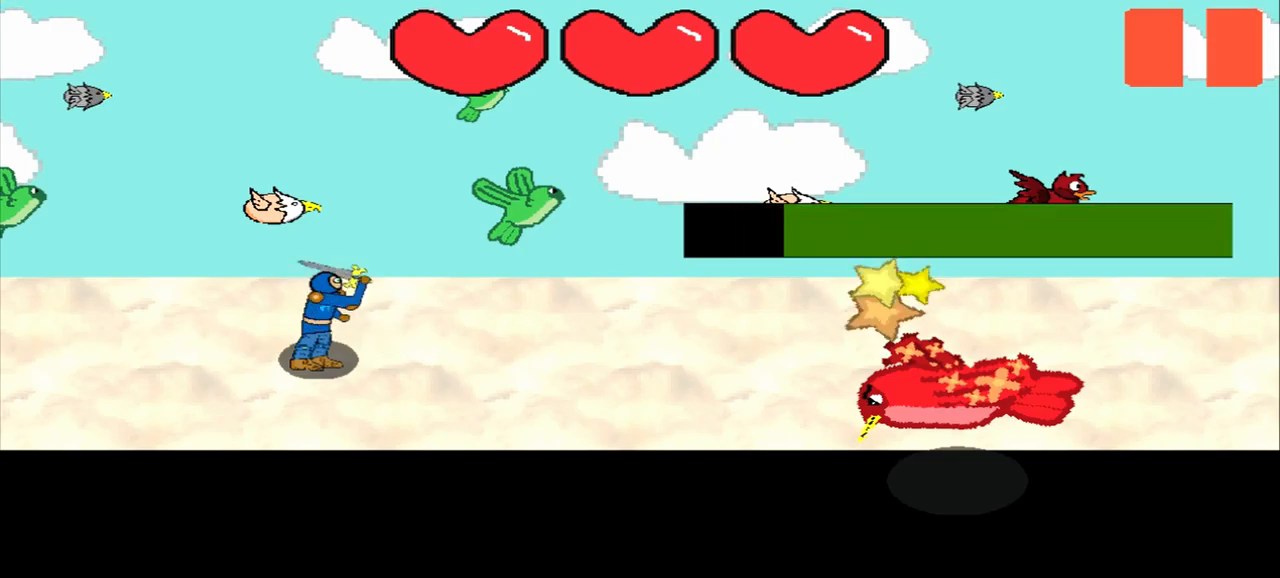
{"buttons": [], "left_stick": "center", "events": [[42, "left_stick", "right"], [250, "left_stick", "center"]]}
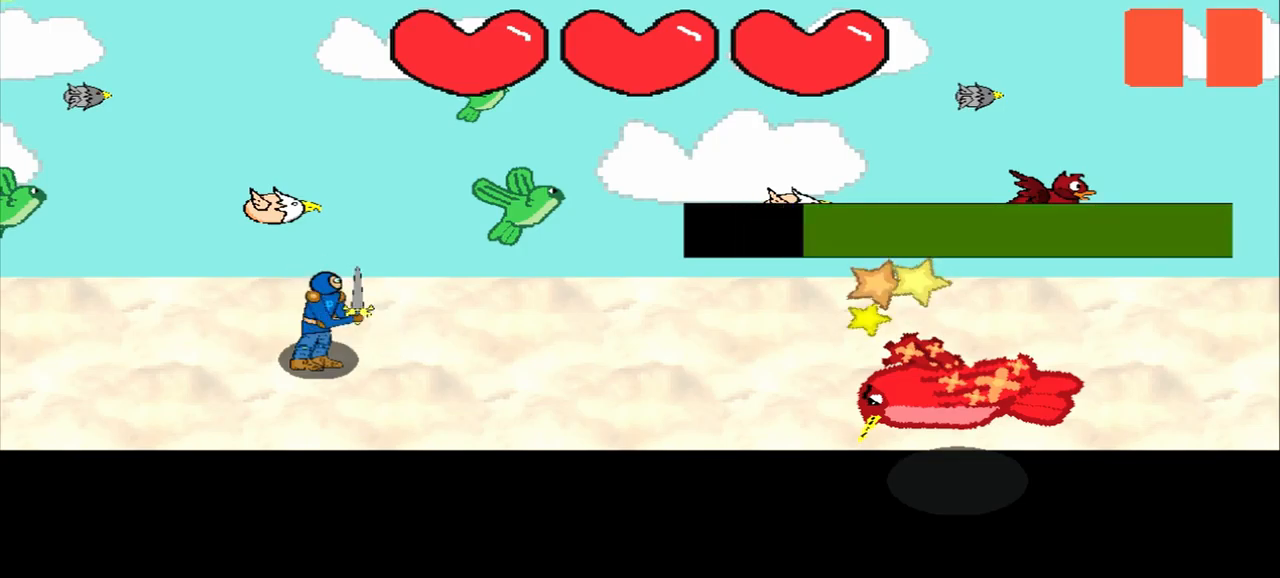
{"buttons": [], "left_stick": "right", "events": [[292, "left_stick", "right"]]}
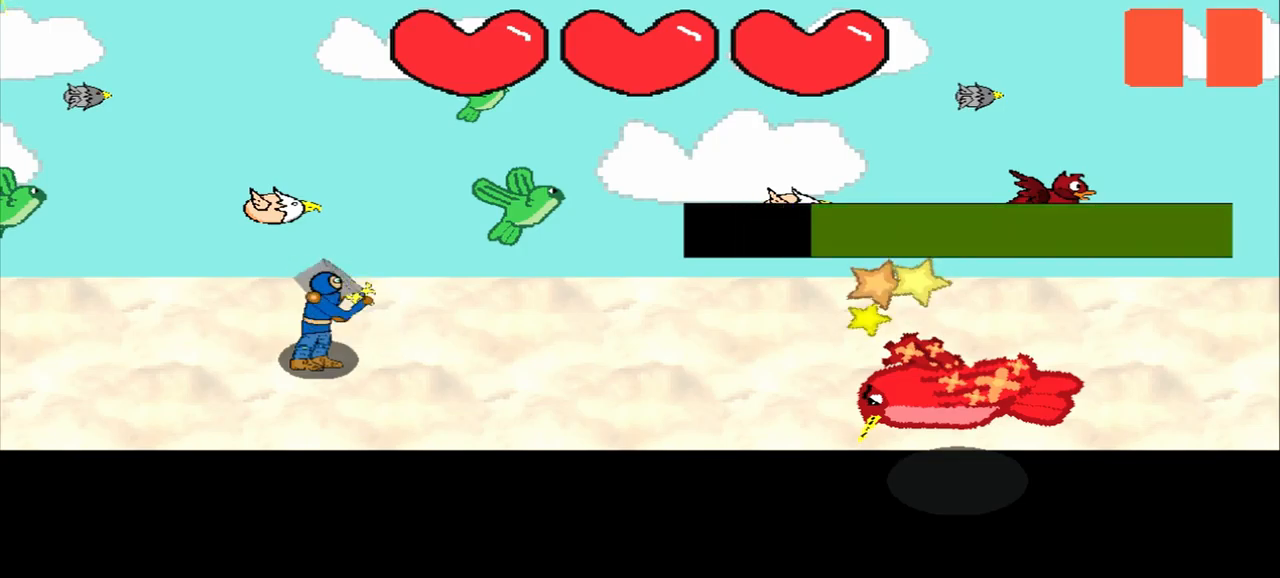
{"buttons": [], "left_stick": "center", "events": [[42, "left_stick", "center"], [333, "left_stick", "up"], [500, "left_stick", "center"]]}
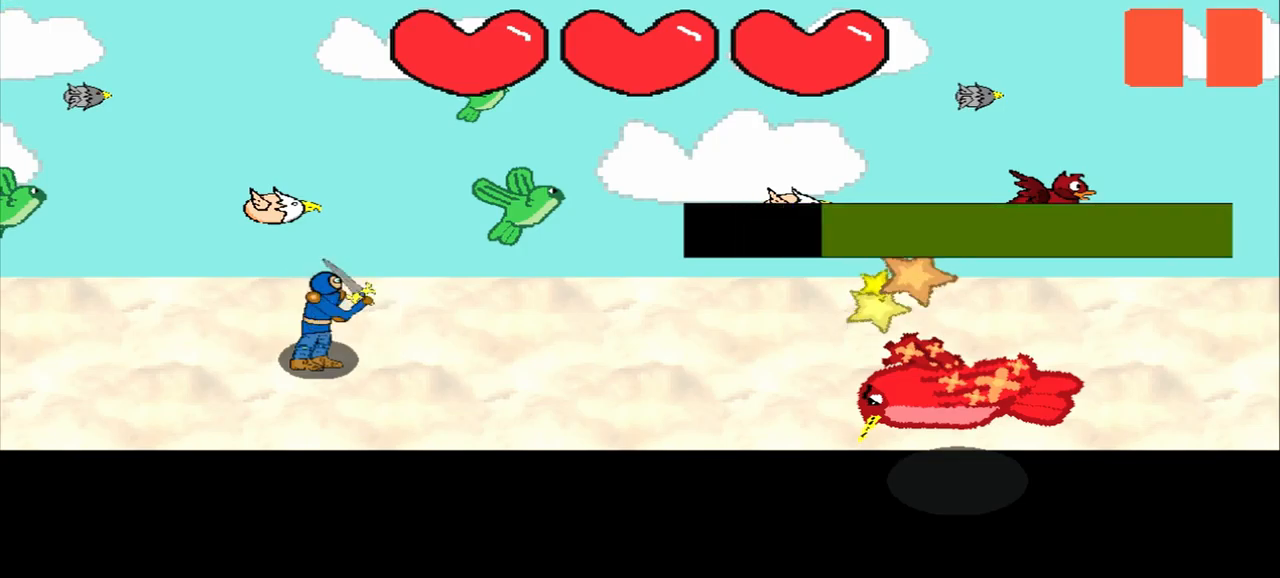
{"buttons": [], "left_stick": "center", "events": [[167, "left_stick", "right"], [375, "left_stick", "center"]]}
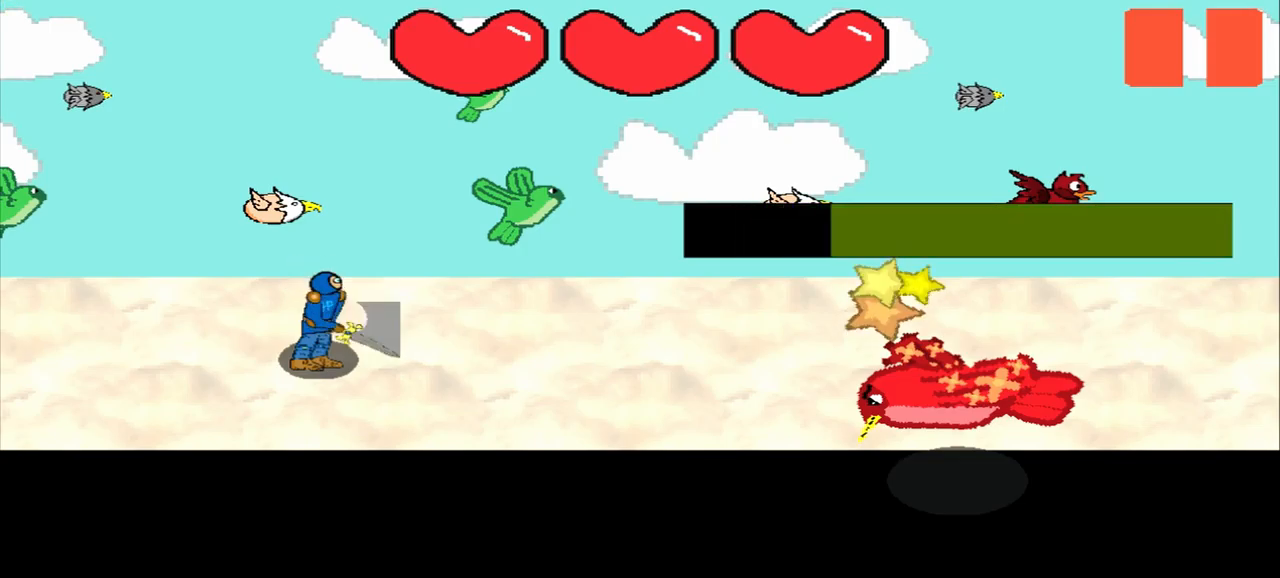
{"buttons": [], "left_stick": "center", "events": [[42, "left_stick", "right"], [250, "left_stick", "center"]]}
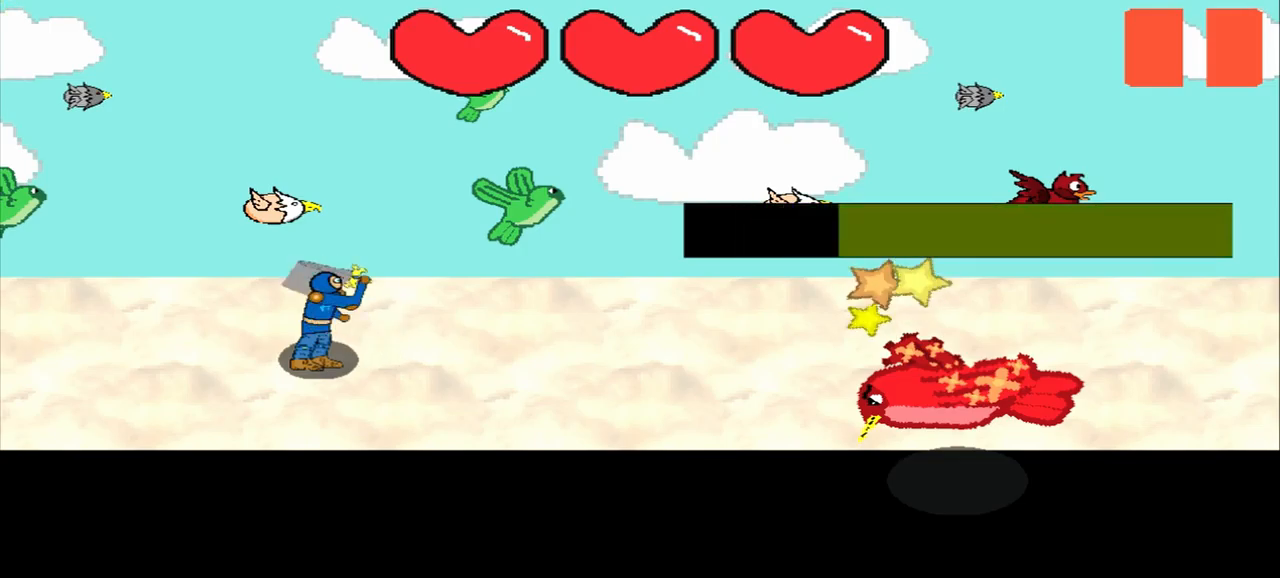
{"buttons": [], "left_stick": "center", "events": [[42, "left_stick", "down-left"], [167, "left_stick", "center"], [416, "left_stick", "up"], [541, "left_stick", "center"]]}
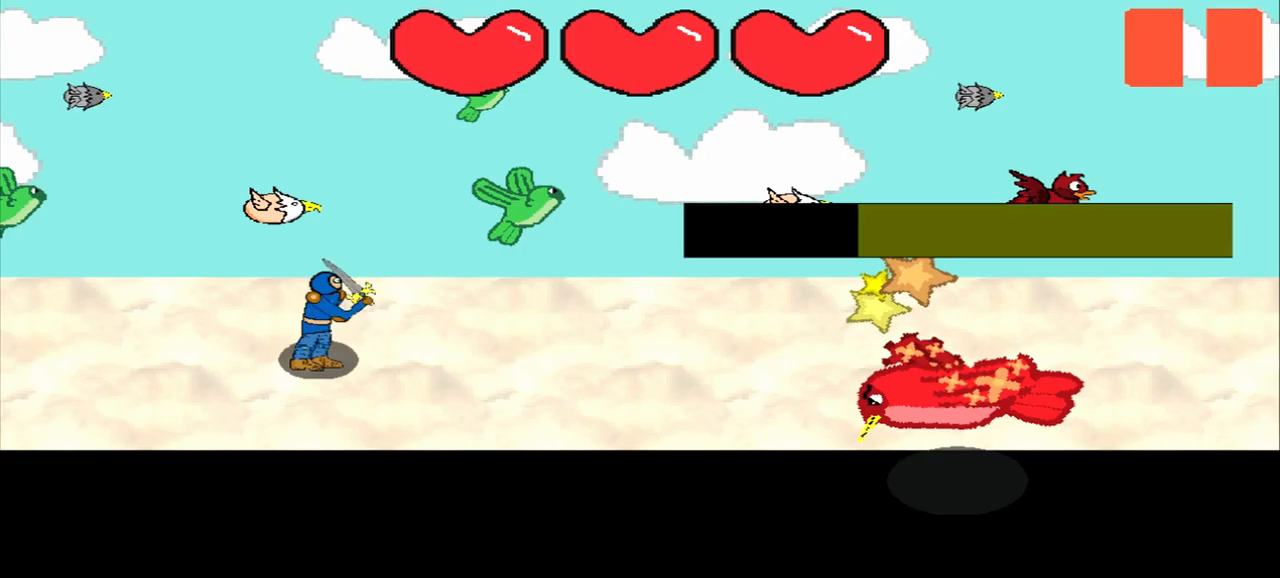
{"buttons": [], "left_stick": "center", "events": [[292, "left_stick", "up-right"], [417, "left_stick", "center"]]}
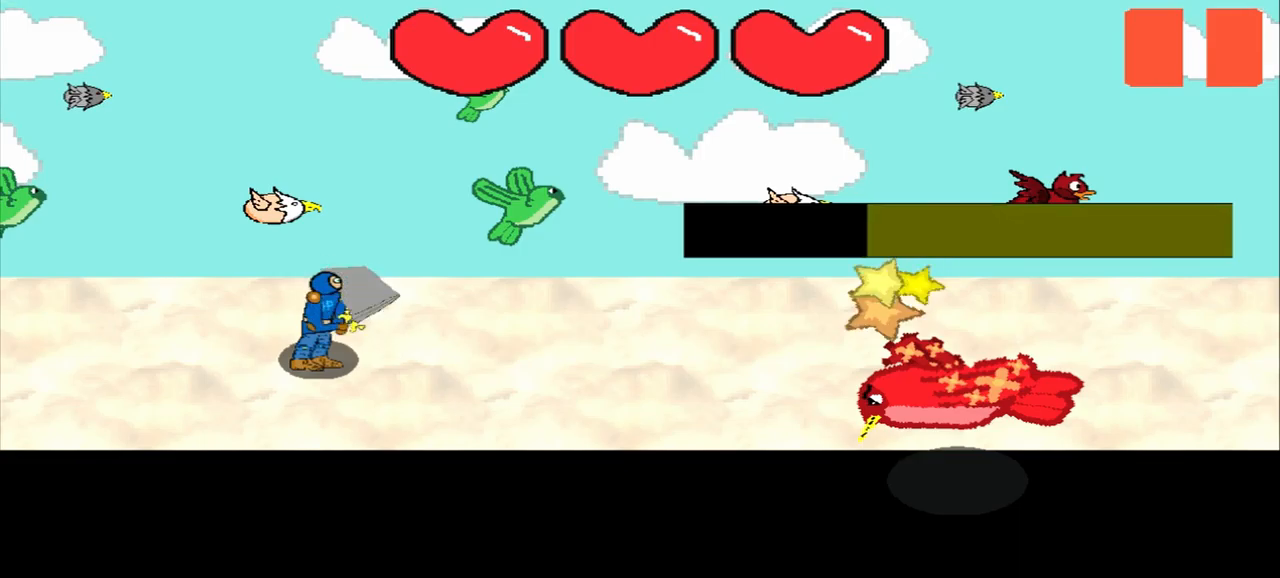
{"buttons": [], "left_stick": "center", "events": [[84, "left_stick", "down-left"], [334, "left_stick", "center"]]}
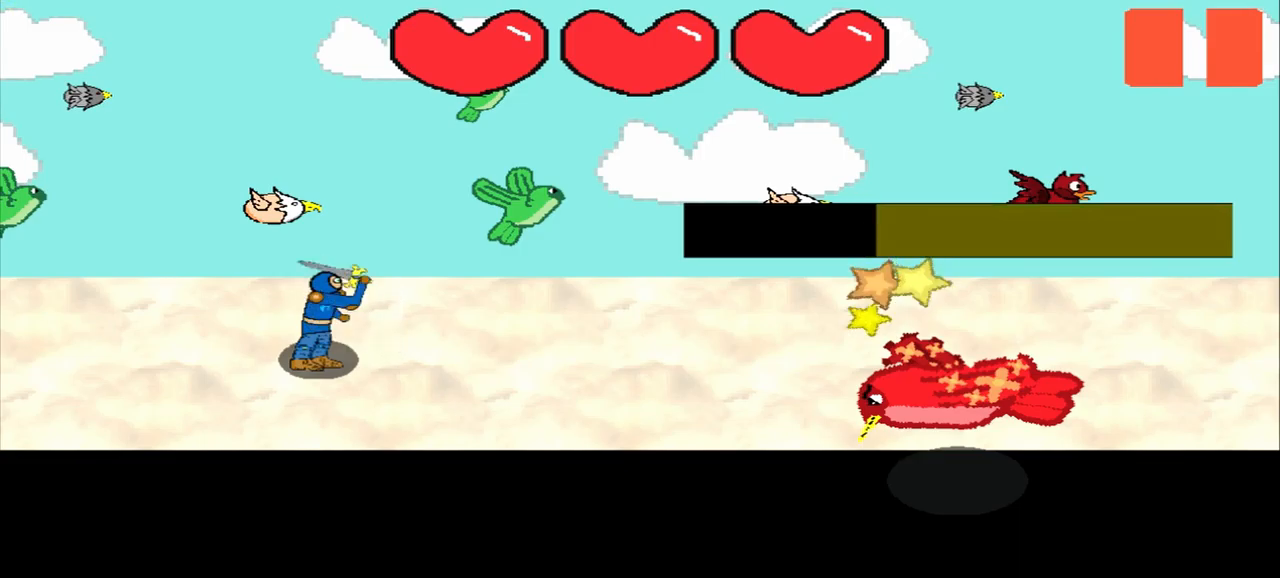
{"buttons": [], "left_stick": "center", "events": [[42, "left_stick", "up-right"], [125, "left_stick", "center"]]}
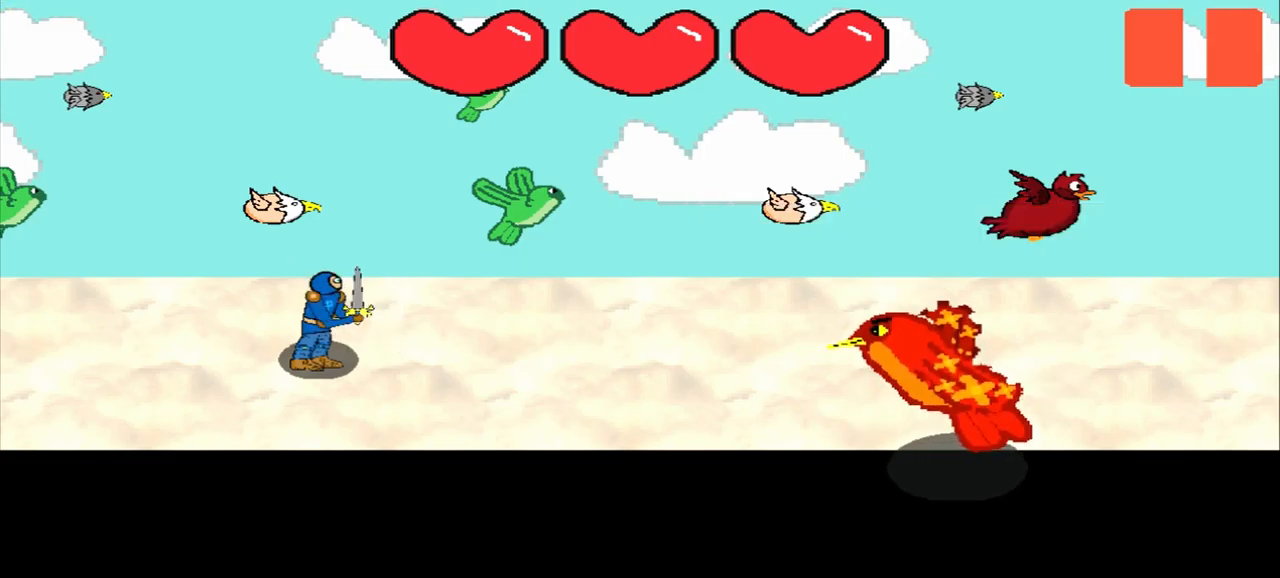
{"buttons": [], "left_stick": "center", "events": []}
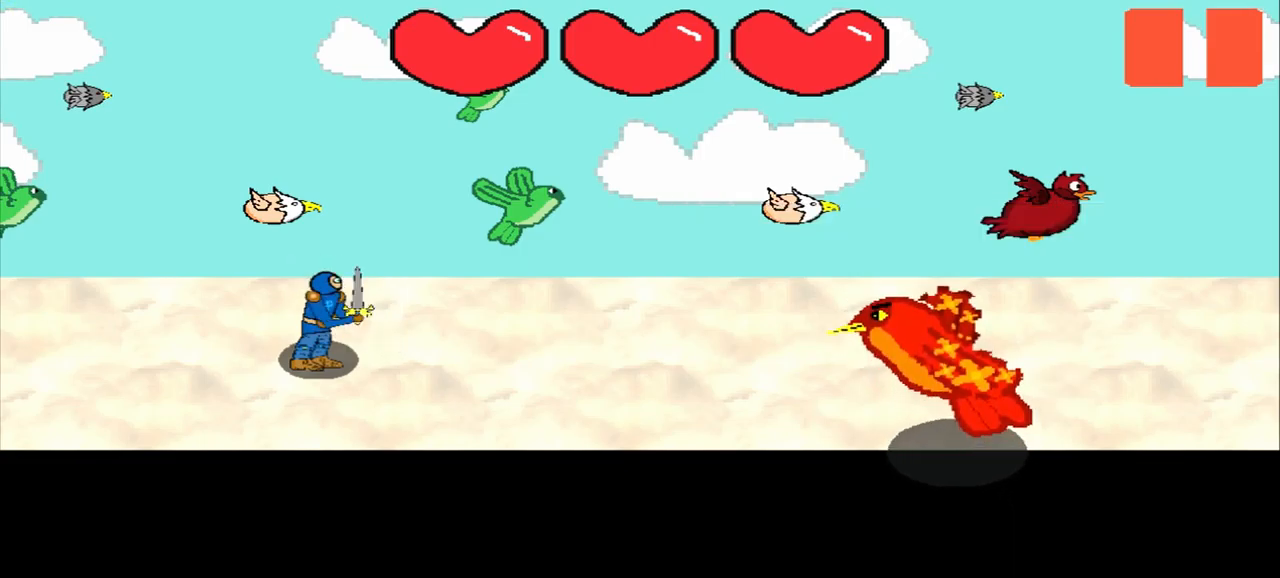
{"buttons": [], "left_stick": "center", "events": []}
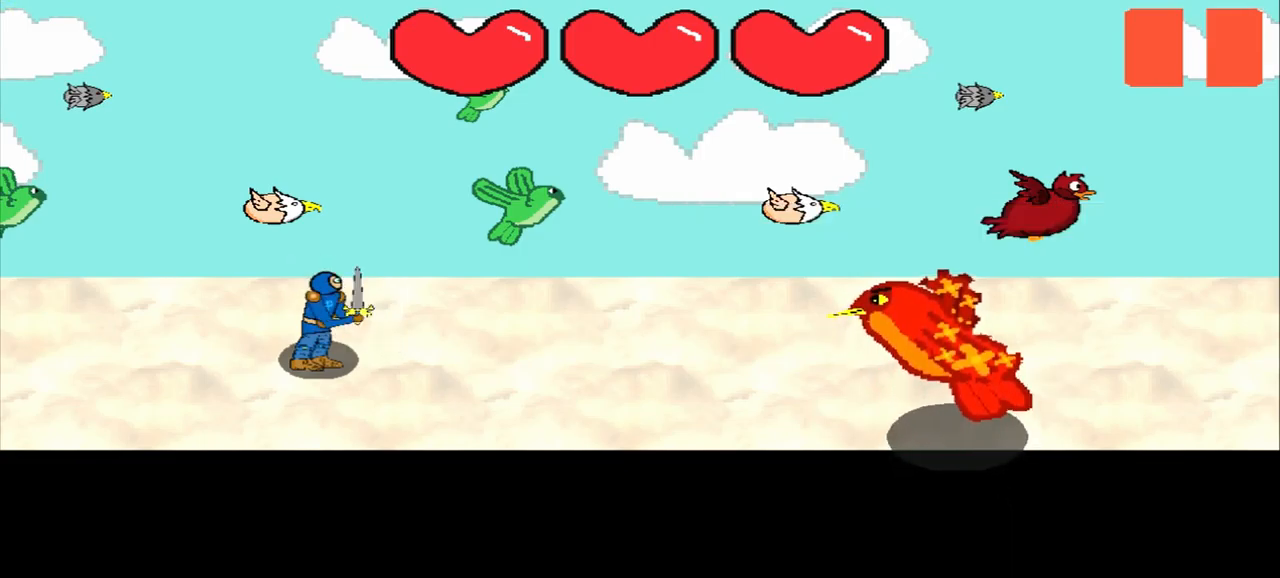
{"buttons": [], "left_stick": "center", "events": []}
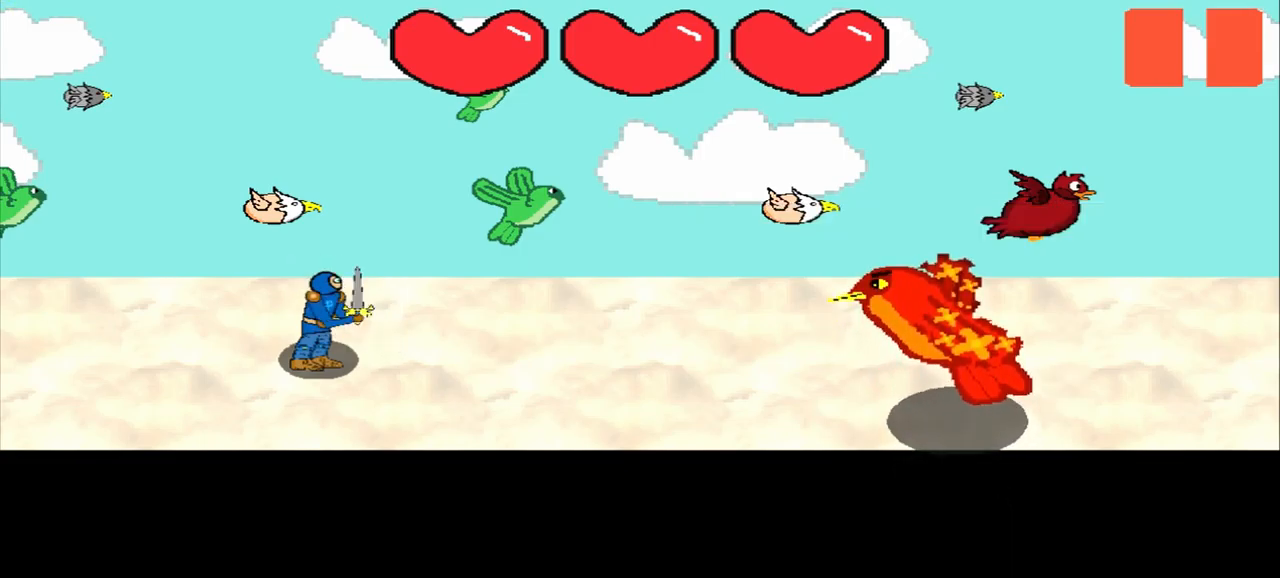
{"buttons": [], "left_stick": "center", "events": []}
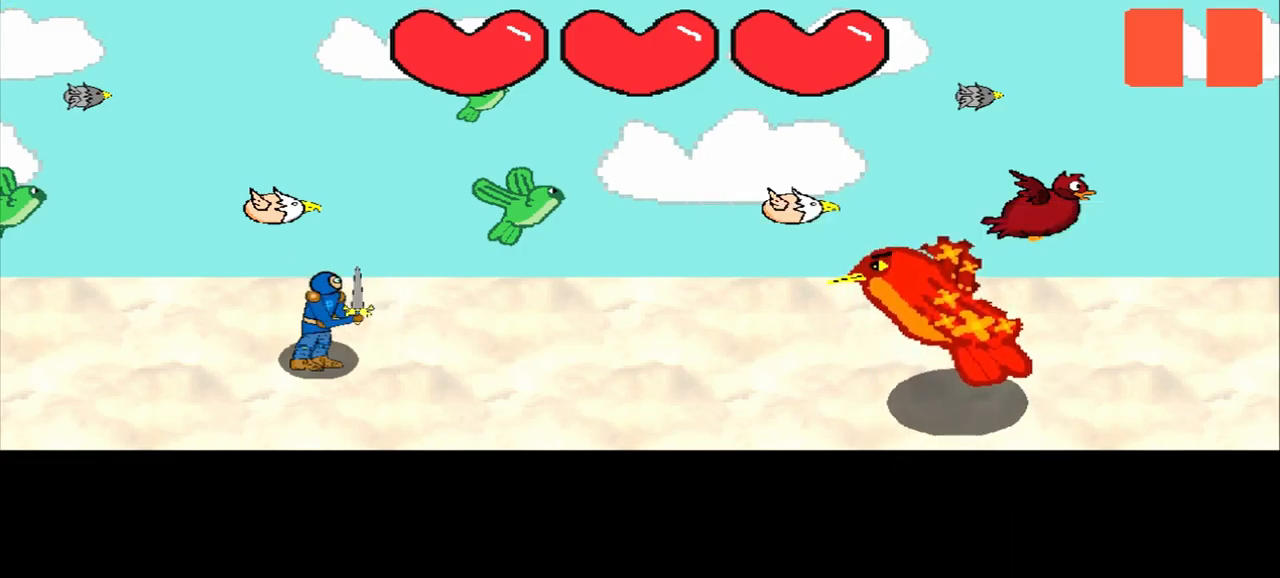
{"buttons": [], "left_stick": "center", "events": []}
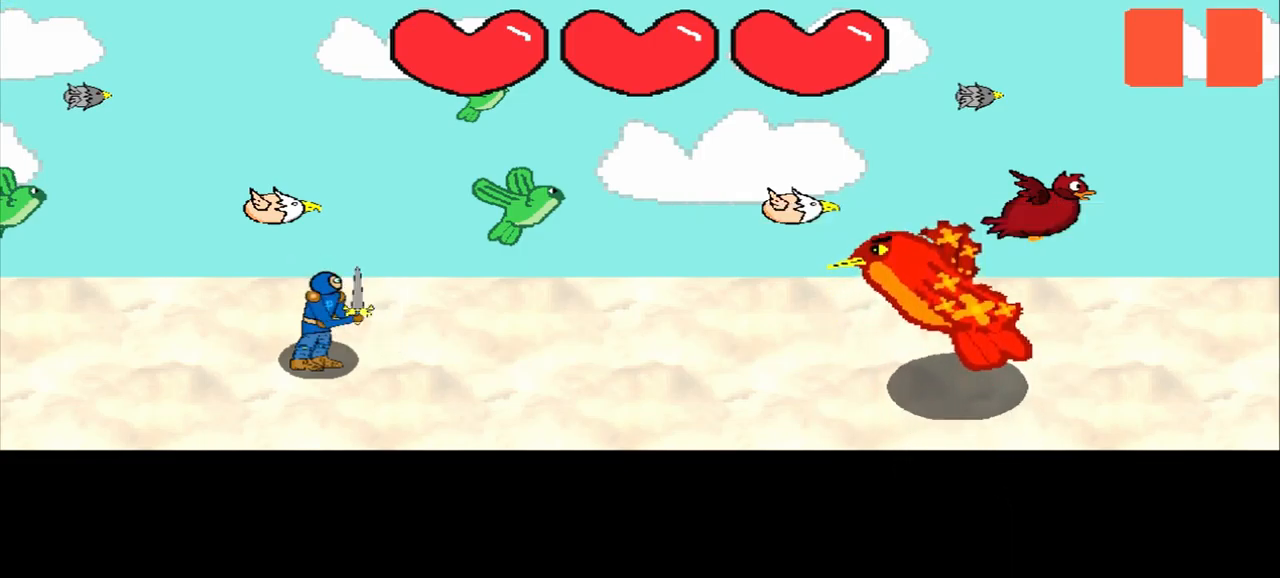
{"buttons": [], "left_stick": "center", "events": []}
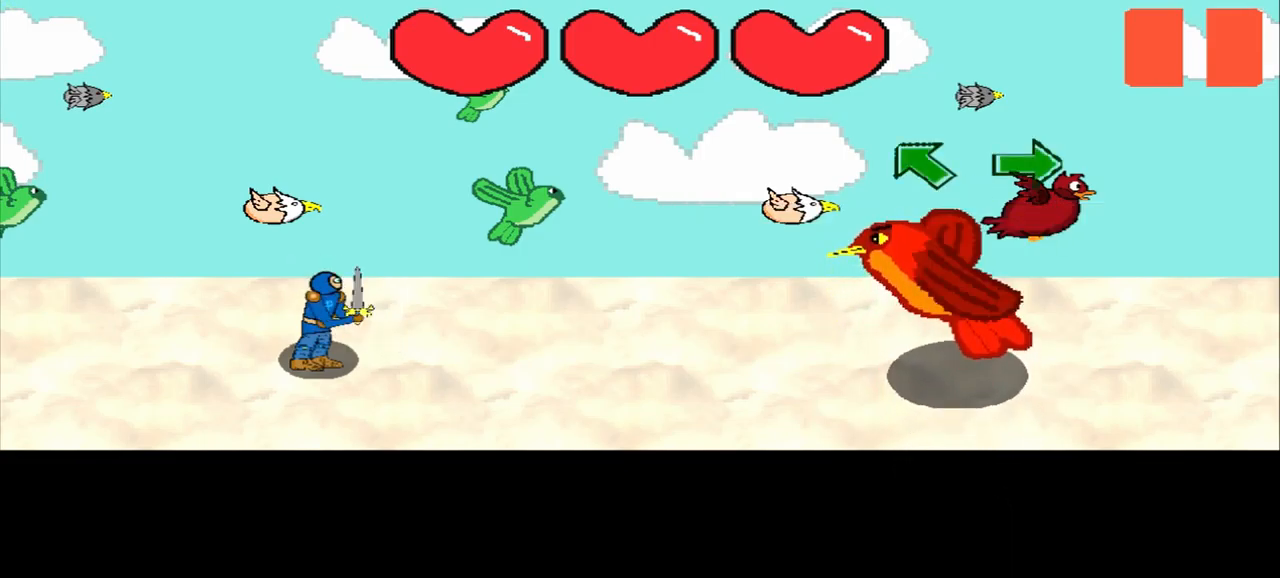
{"buttons": [], "left_stick": "center", "events": [[167, "left_stick", "up-left"], [334, "left_stick", "center"]]}
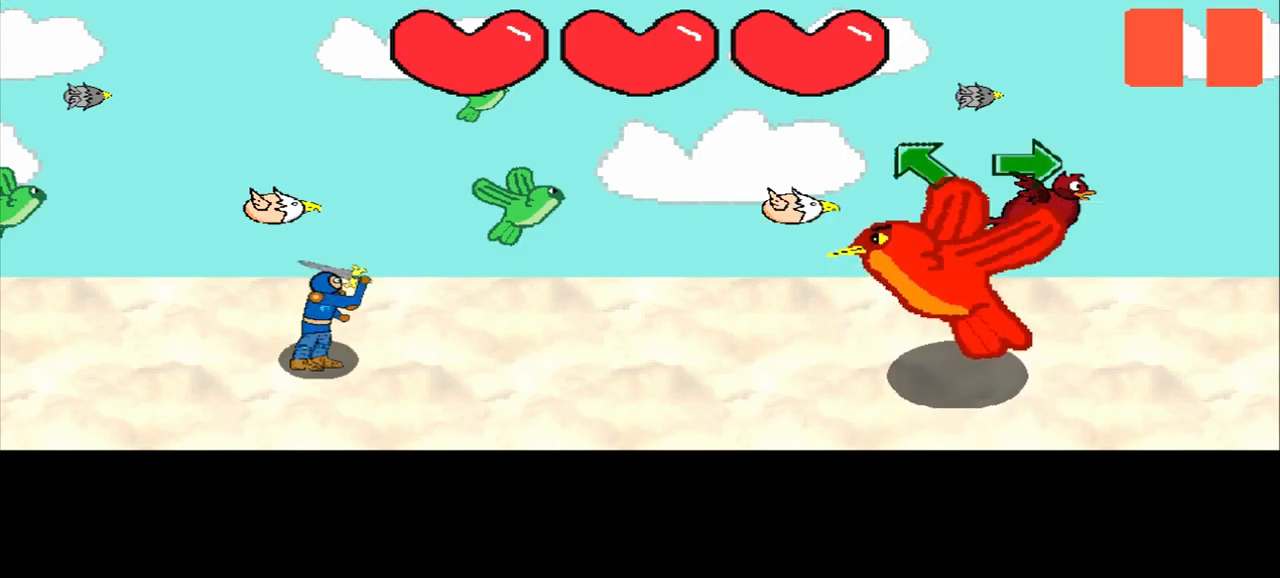
{"buttons": [], "left_stick": "up-left", "events": [[42, "left_stick", "up-left"], [251, "left_stick", "center"], [418, "left_stick", "up-left"]]}
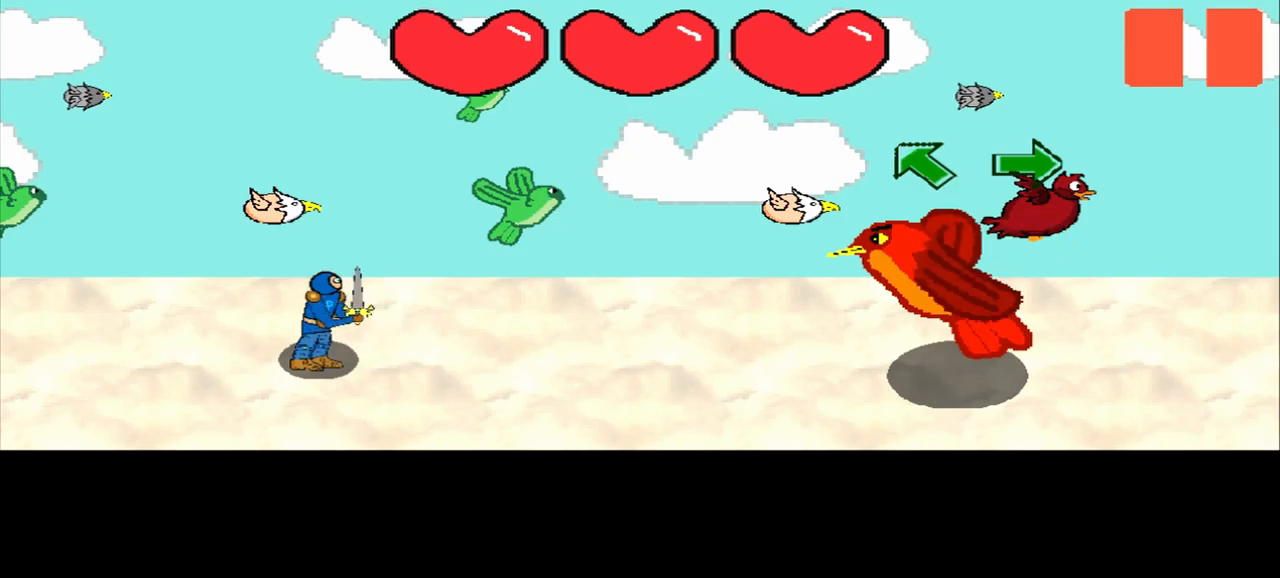
{"buttons": [], "left_stick": "up-left", "events": [[125, "left_stick", "center"], [417, "left_stick", "up-left"]]}
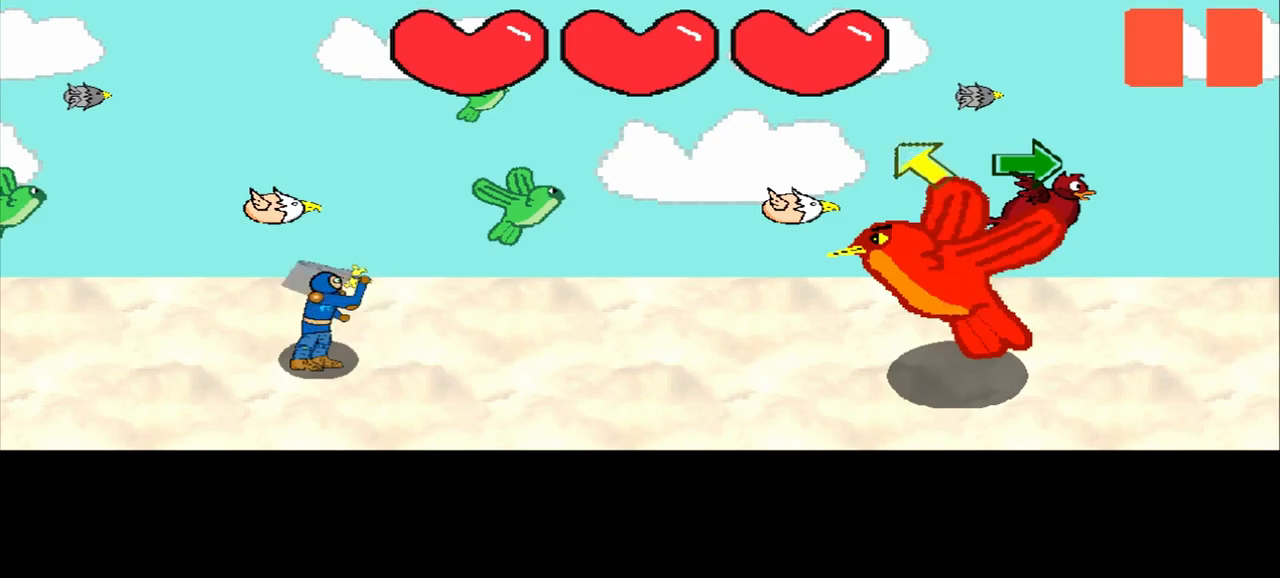
{"buttons": [], "left_stick": "center", "events": [[42, "left_stick", "center"], [167, "left_stick", "up-left"], [417, "left_stick", "center"]]}
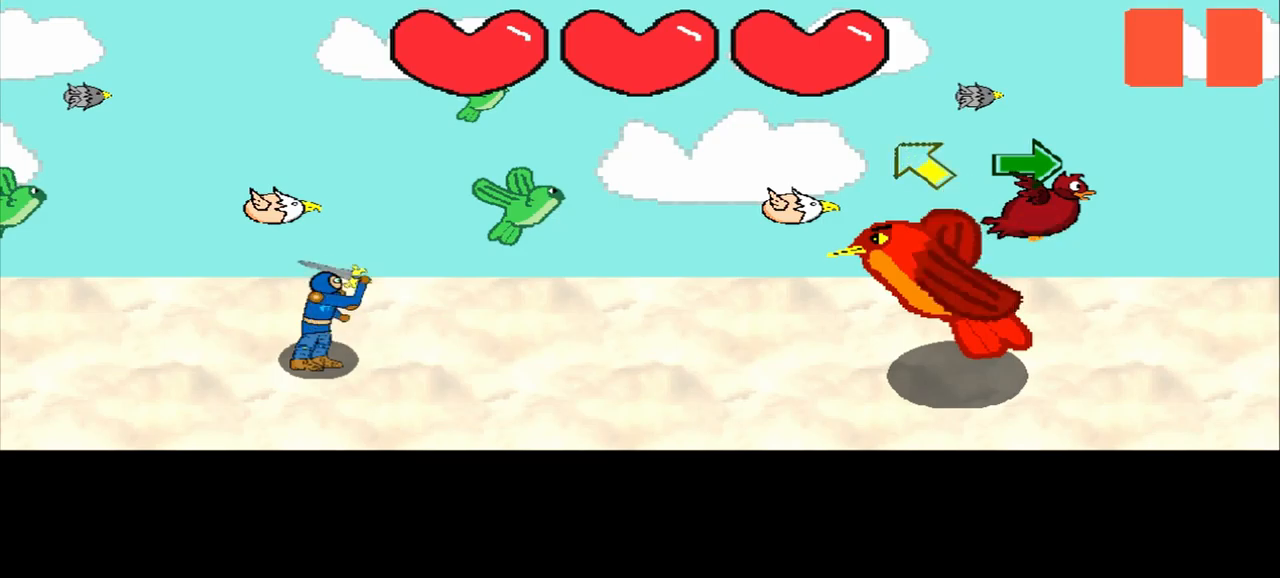
{"buttons": [], "left_stick": "up-left", "events": [[42, "left_stick", "up-left"], [334, "left_stick", "center"], [459, "left_stick", "up-left"]]}